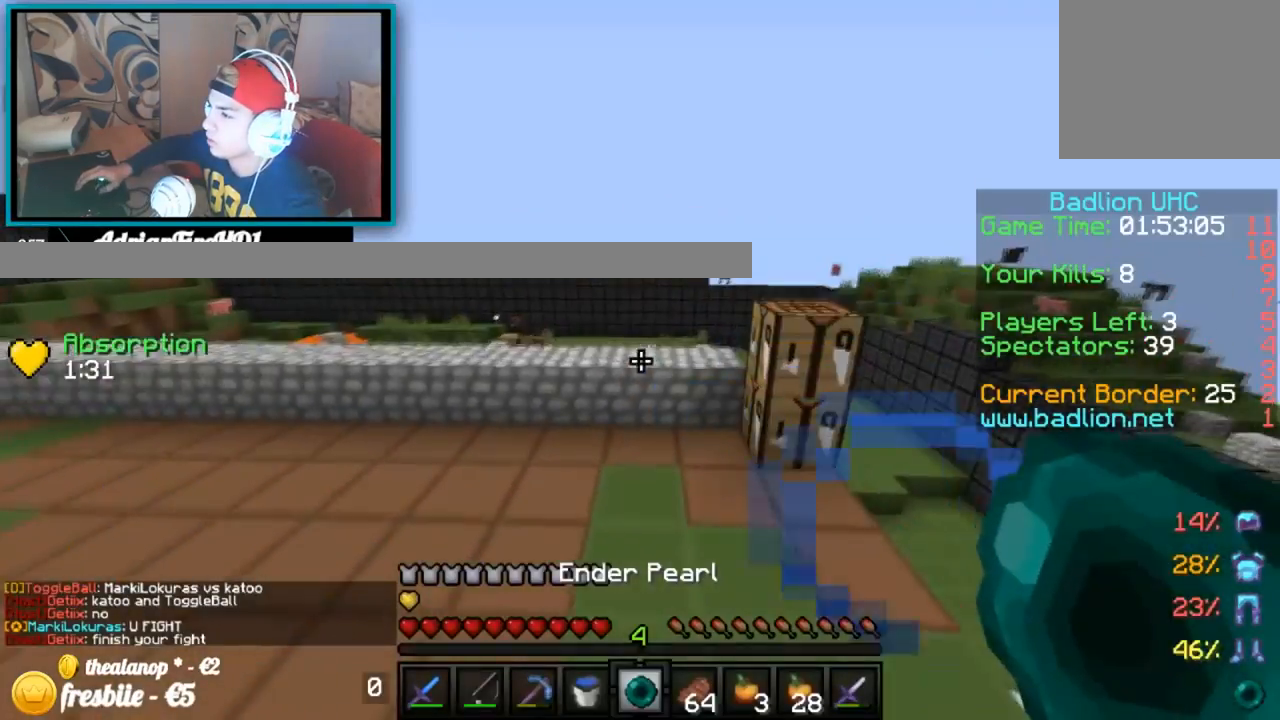
Gameplay with keyboard; each line is a JSON object with the keys held at the frame after it. "events" lists presses ("down") and releases ("up") of "down", "left", "right" and "up" between this image and that frame as [ms after this image, input, new state], when the widget could be followed in between. No other keys are recorded. Mouse input is not recorded.
{"keys": ["up"], "events": [[184, "left", "up"], [284, "up", "down"]]}
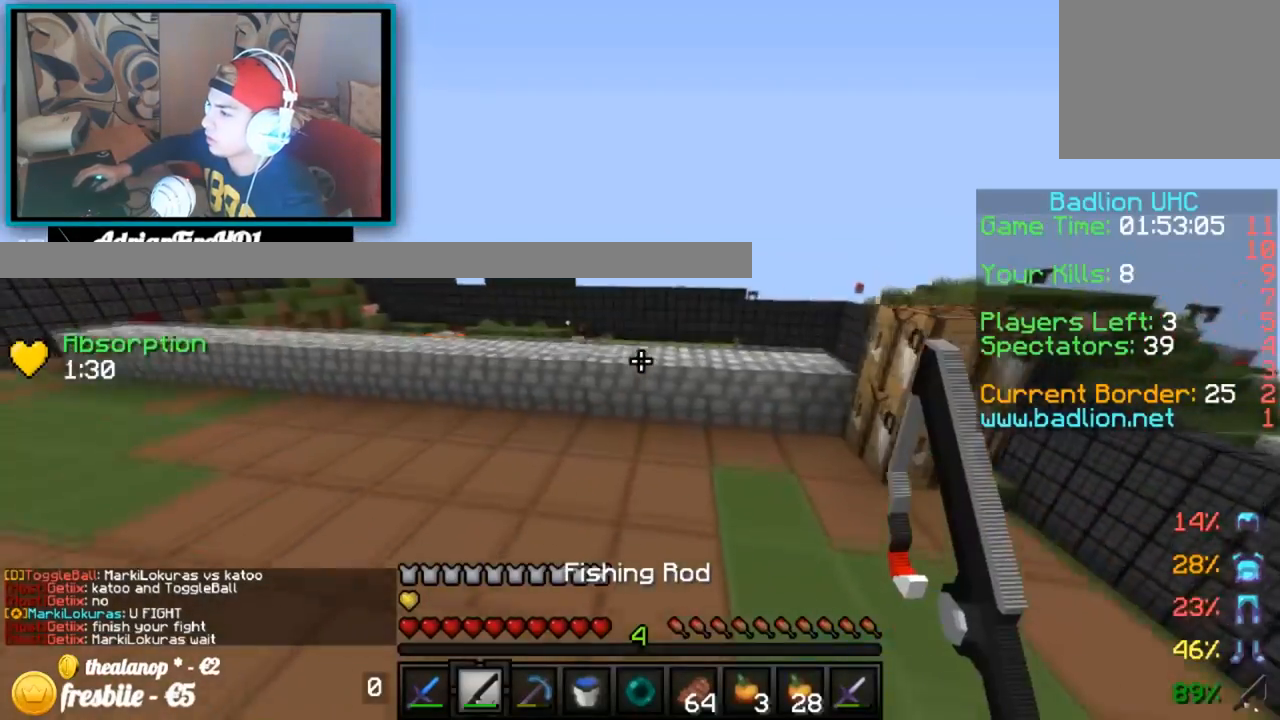
{"keys": ["left", "up"], "events": [[183, "left", "down"]]}
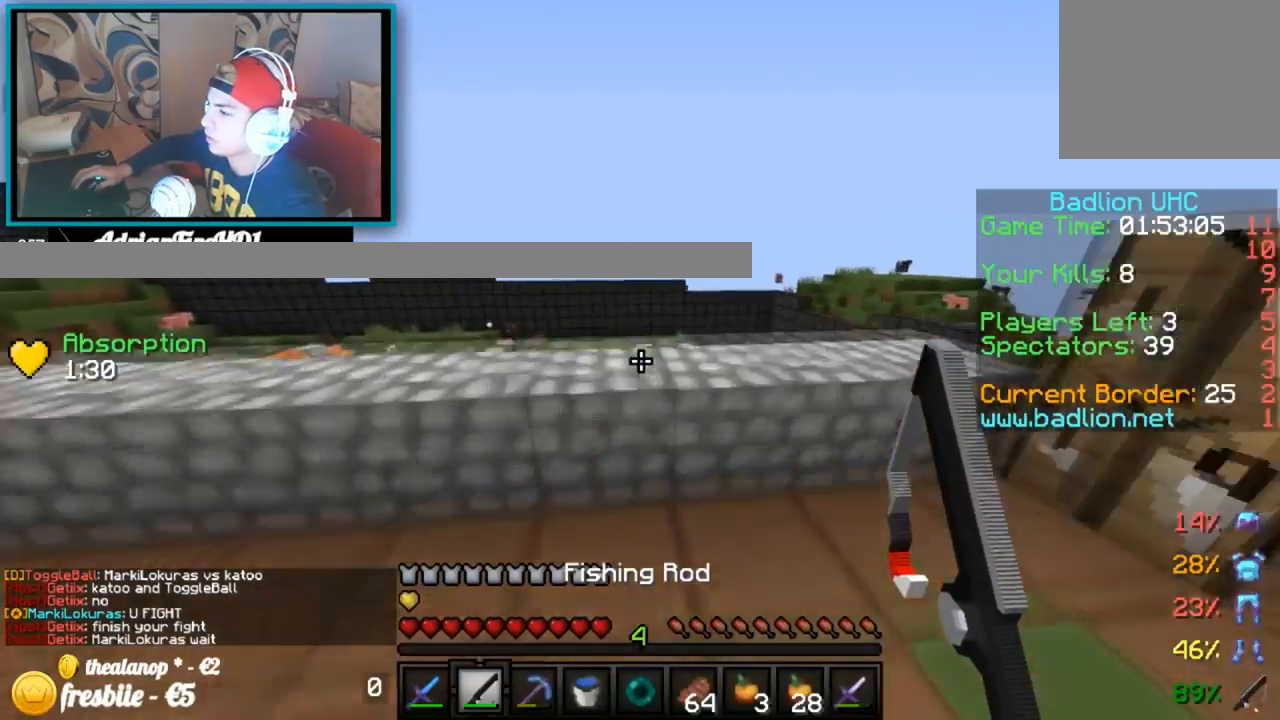
{"keys": ["left", "up"], "events": []}
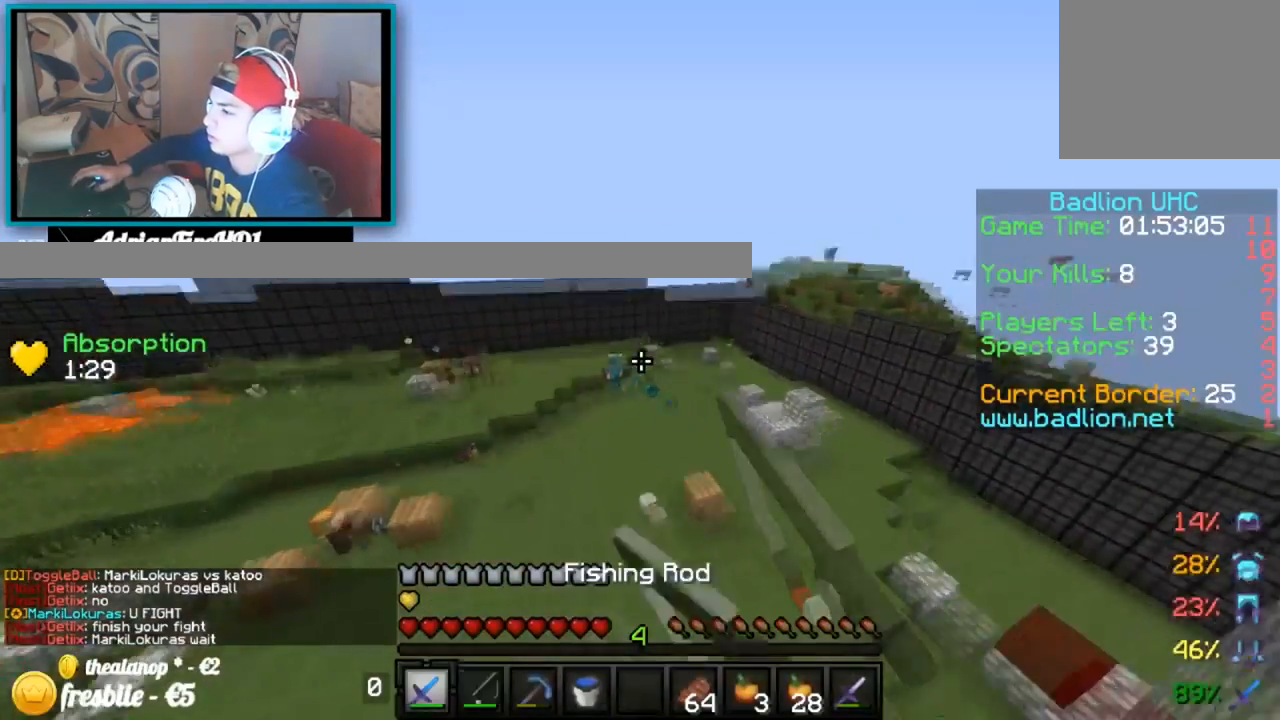
{"keys": ["up"], "events": [[283, "left", "up"]]}
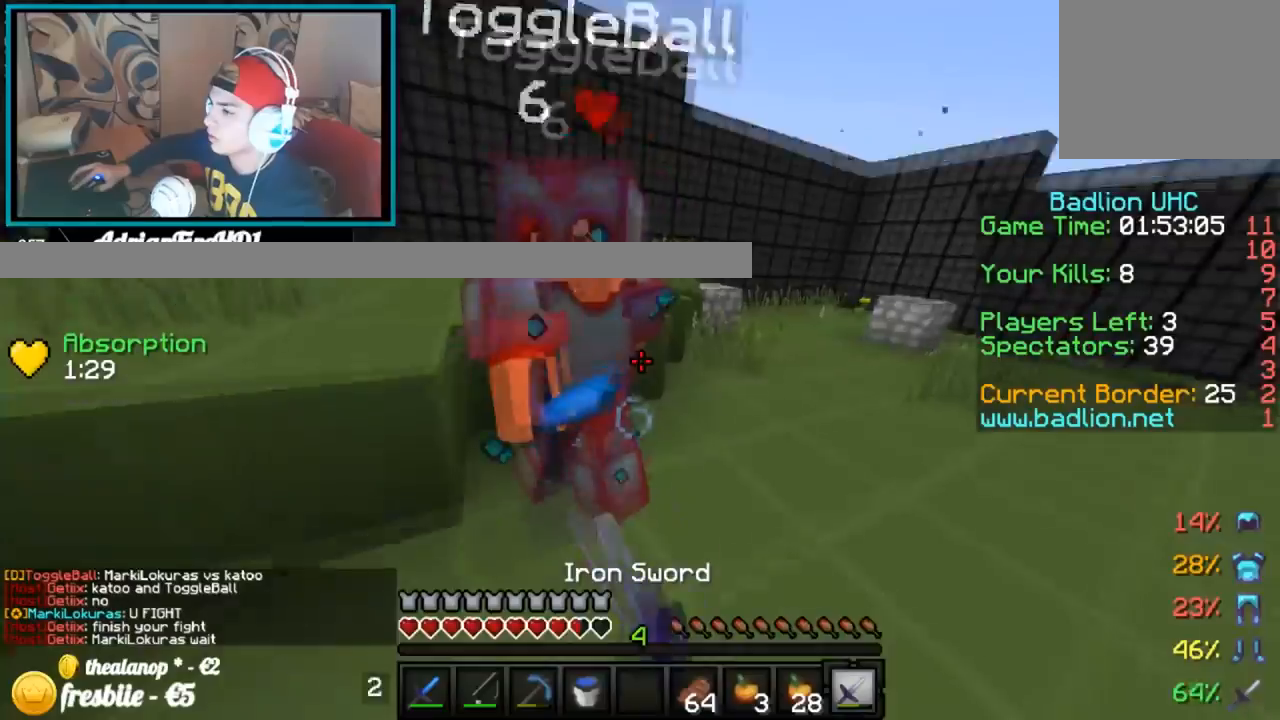
{"keys": ["left", "up"], "events": [[334, "left", "down"]]}
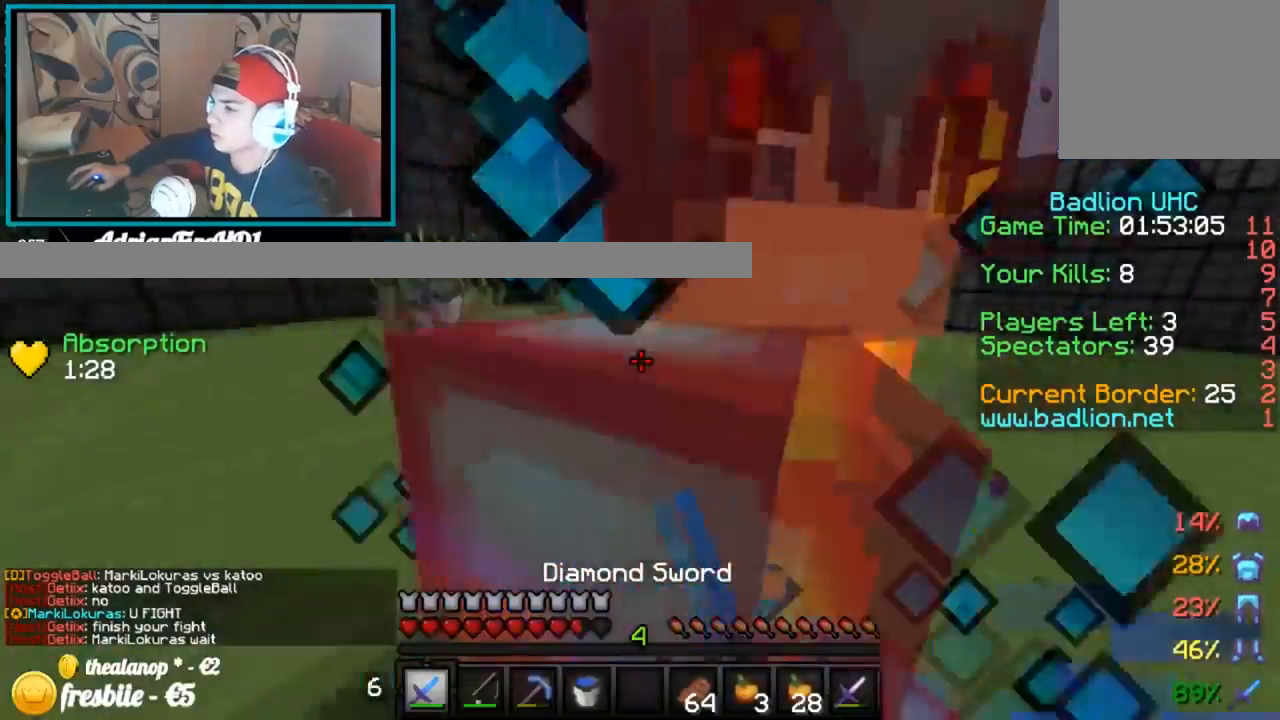
{"keys": ["right", "up"], "events": [[183, "left", "up"], [183, "right", "down"], [333, "left", "down"], [383, "right", "up"], [483, "left", "up"], [483, "right", "down"]]}
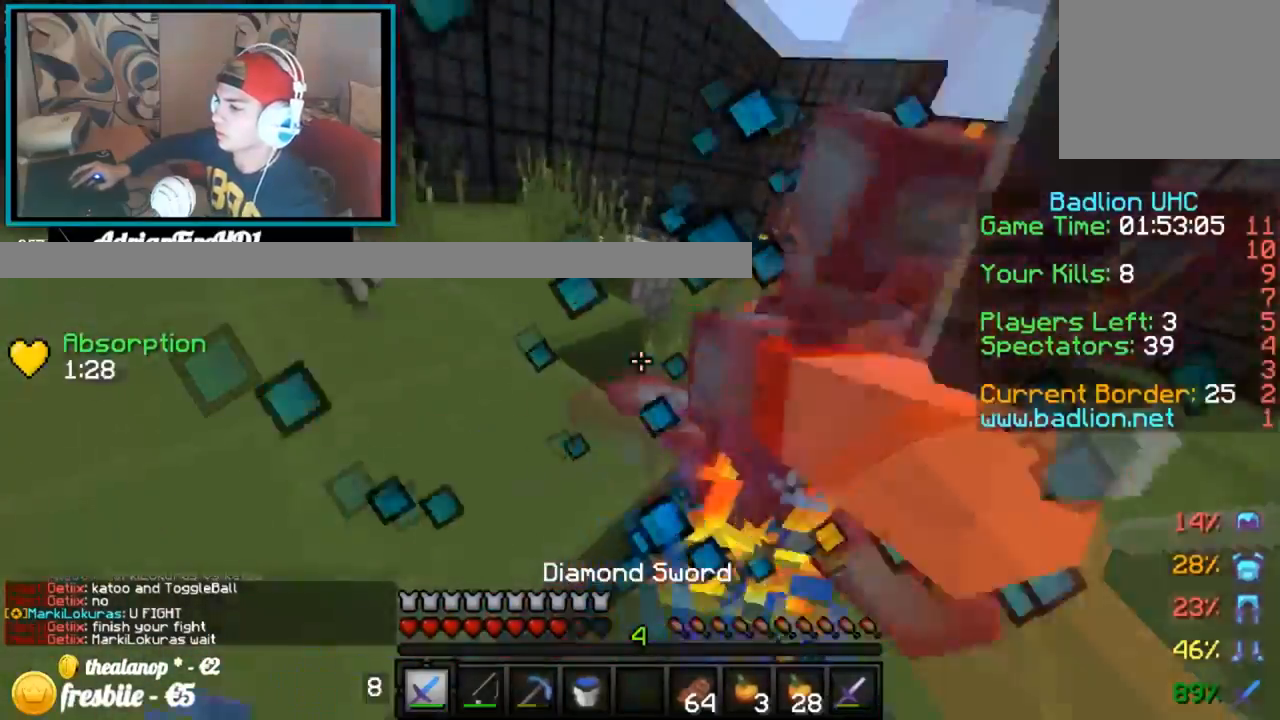
{"keys": ["right", "up"], "events": [[83, "left", "down"], [83, "right", "up"], [184, "left", "up"], [184, "right", "down"], [284, "right", "up"], [484, "right", "down"]]}
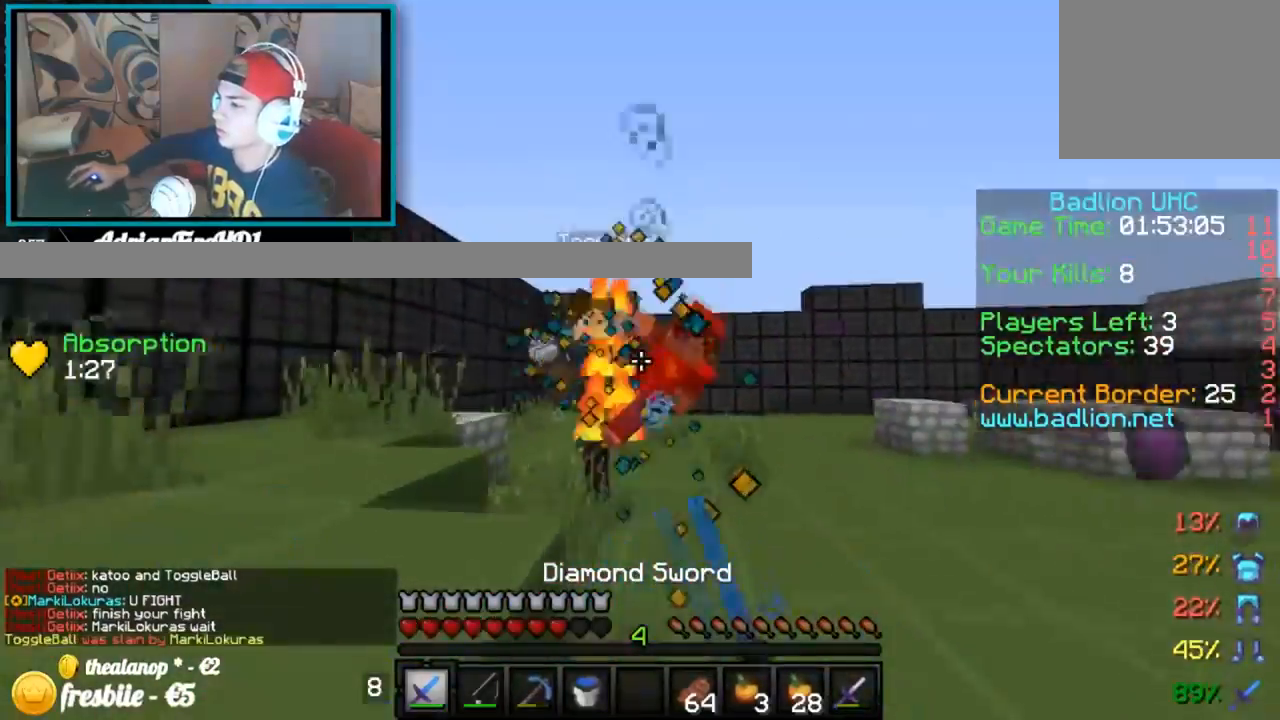
{"keys": ["up"], "events": [[283, "right", "up"]]}
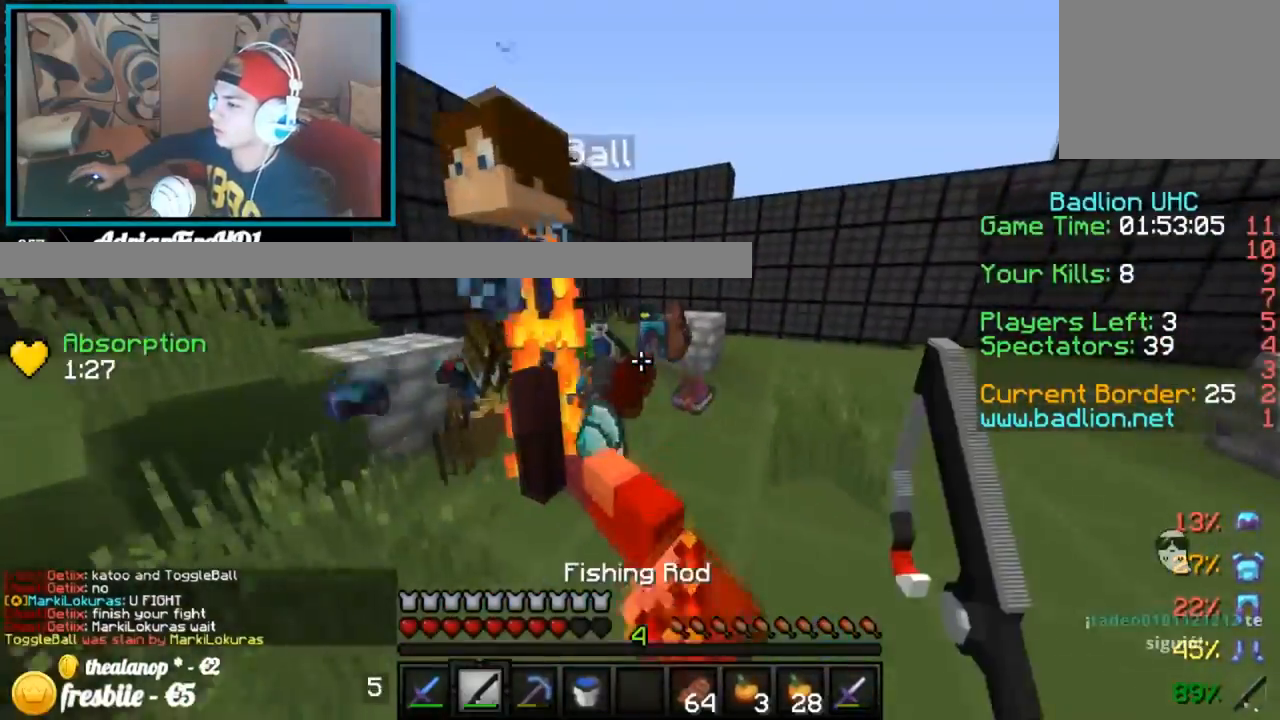
{"keys": ["up"], "events": []}
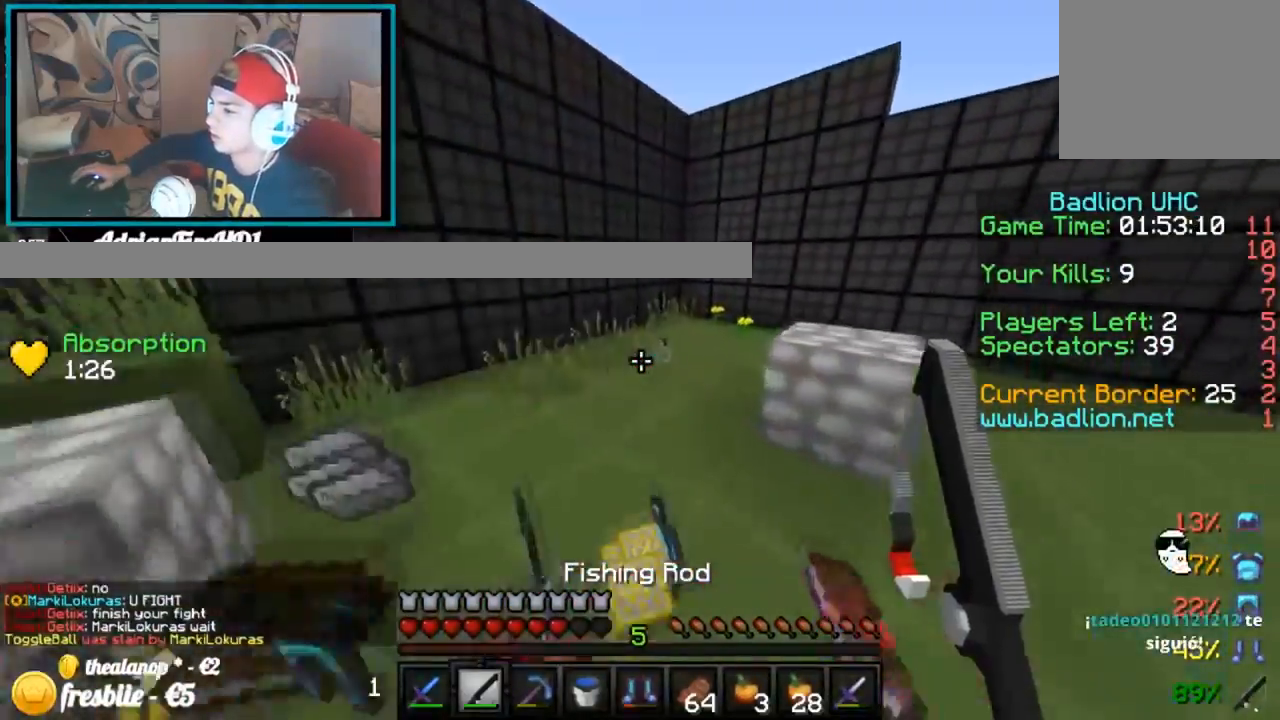
{"keys": [], "events": [[283, "up", "up"]]}
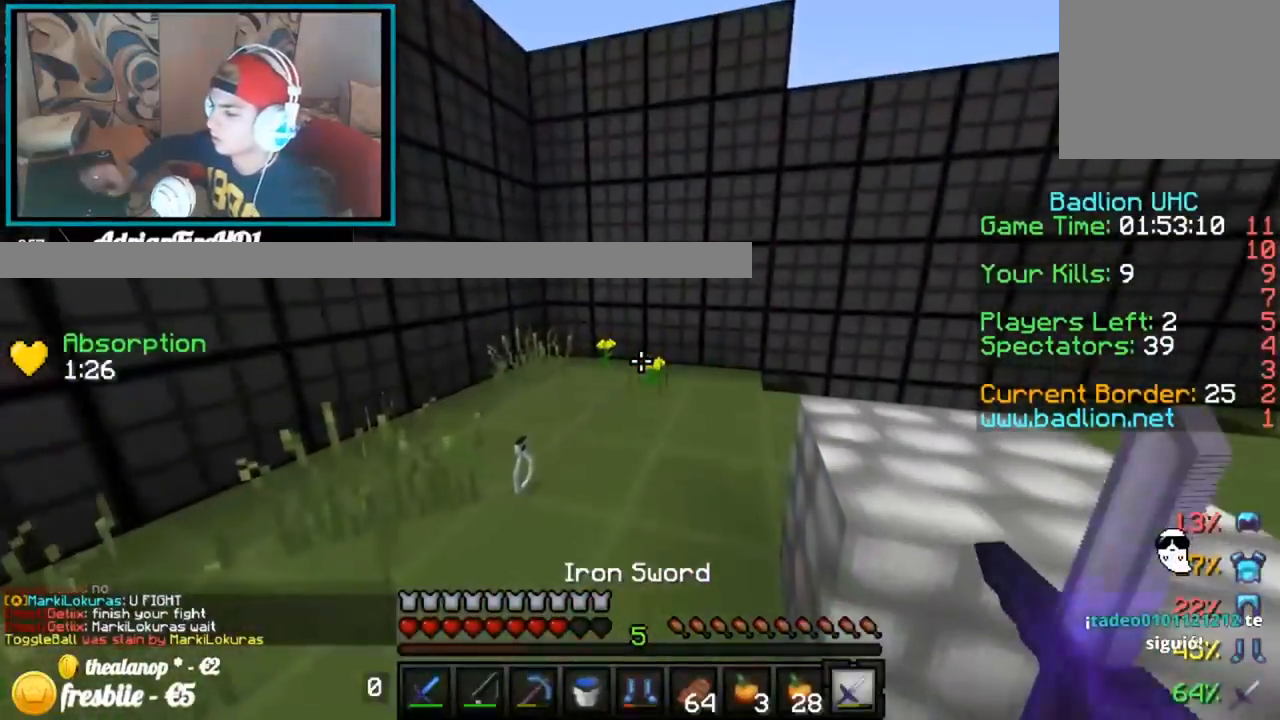
{"keys": []}
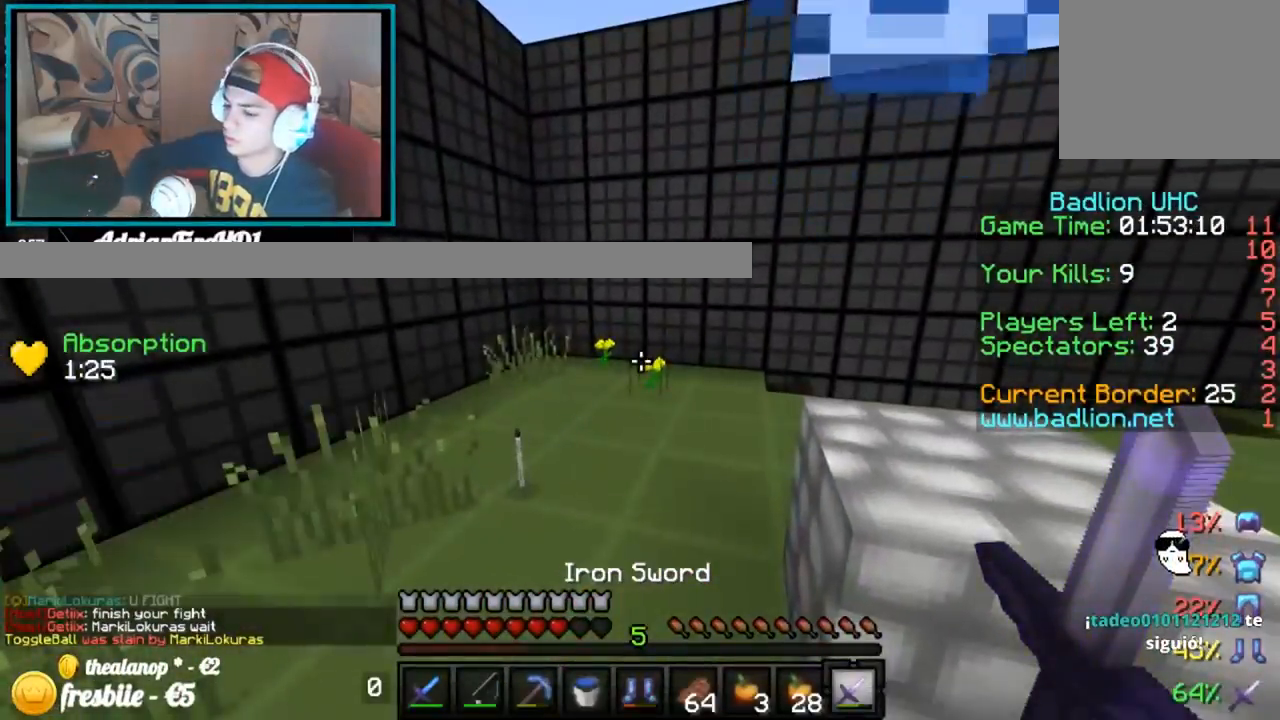
{"keys": ["left", "up"], "events": [[133, "up", "down"], [166, "left", "down"]]}
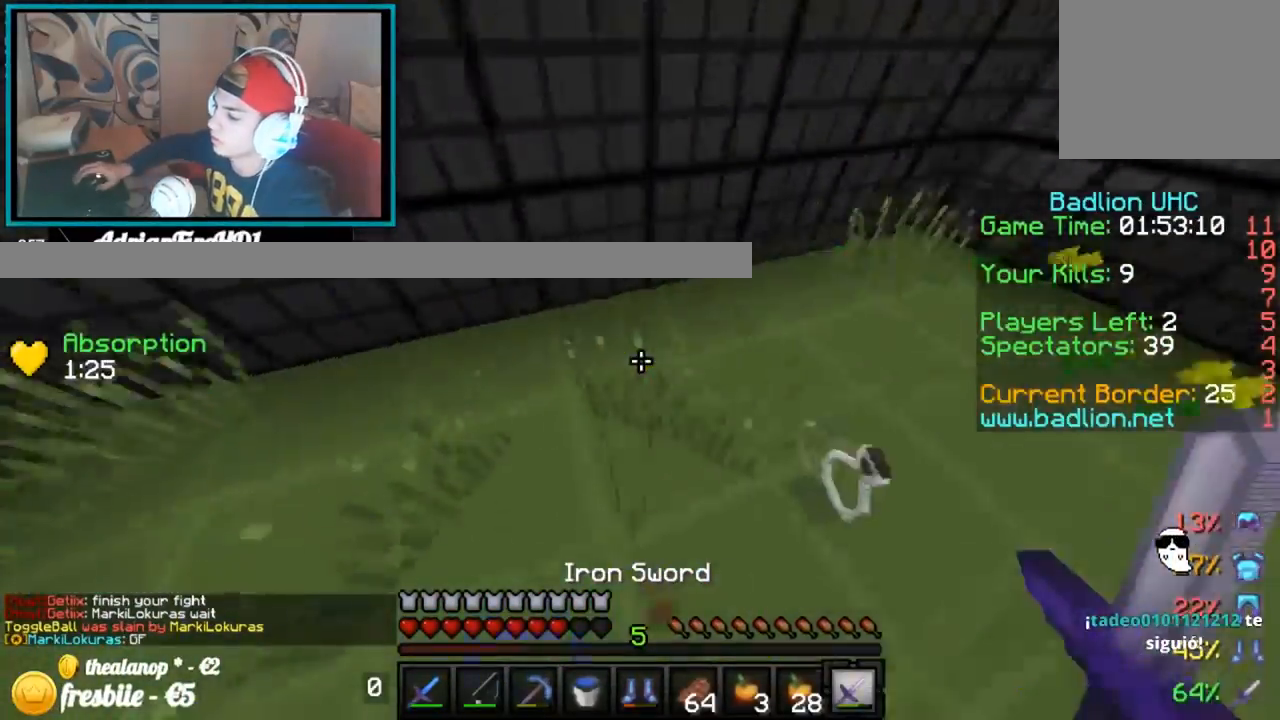
{"keys": ["left", "up"], "events": [[133, "left", "up"], [384, "left", "down"]]}
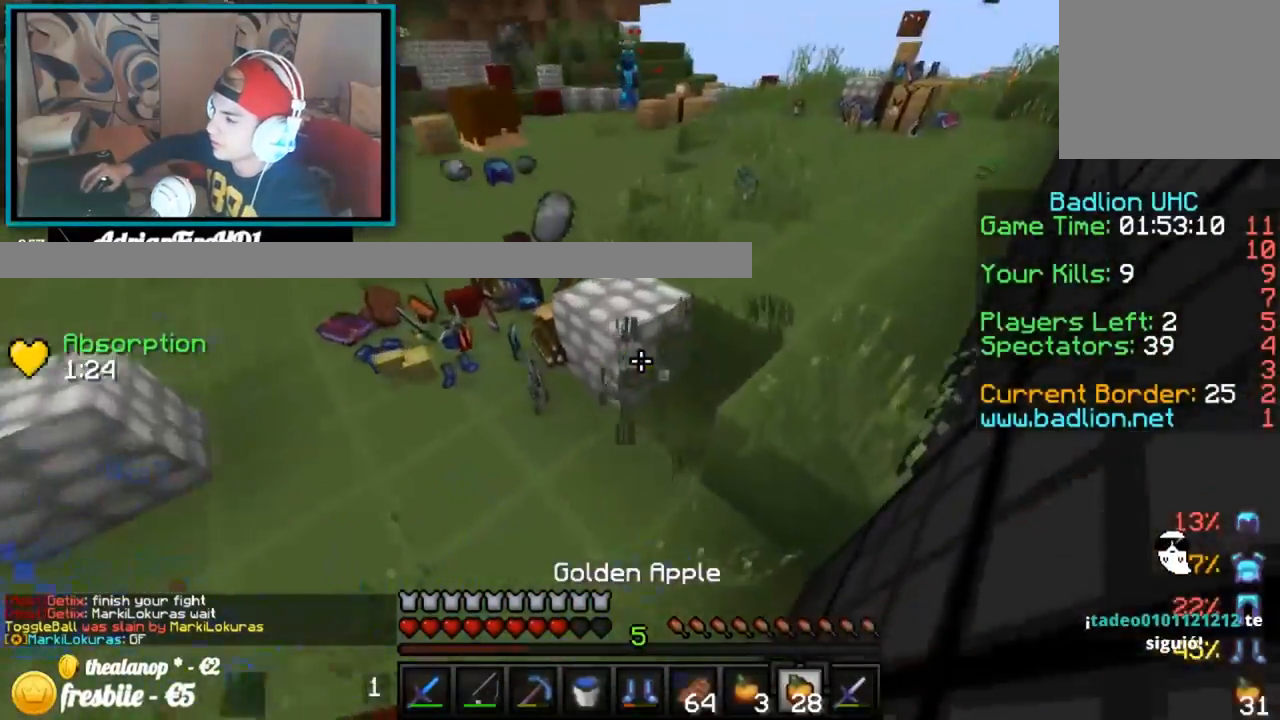
{"keys": ["up"], "events": [[83, "left", "up"]]}
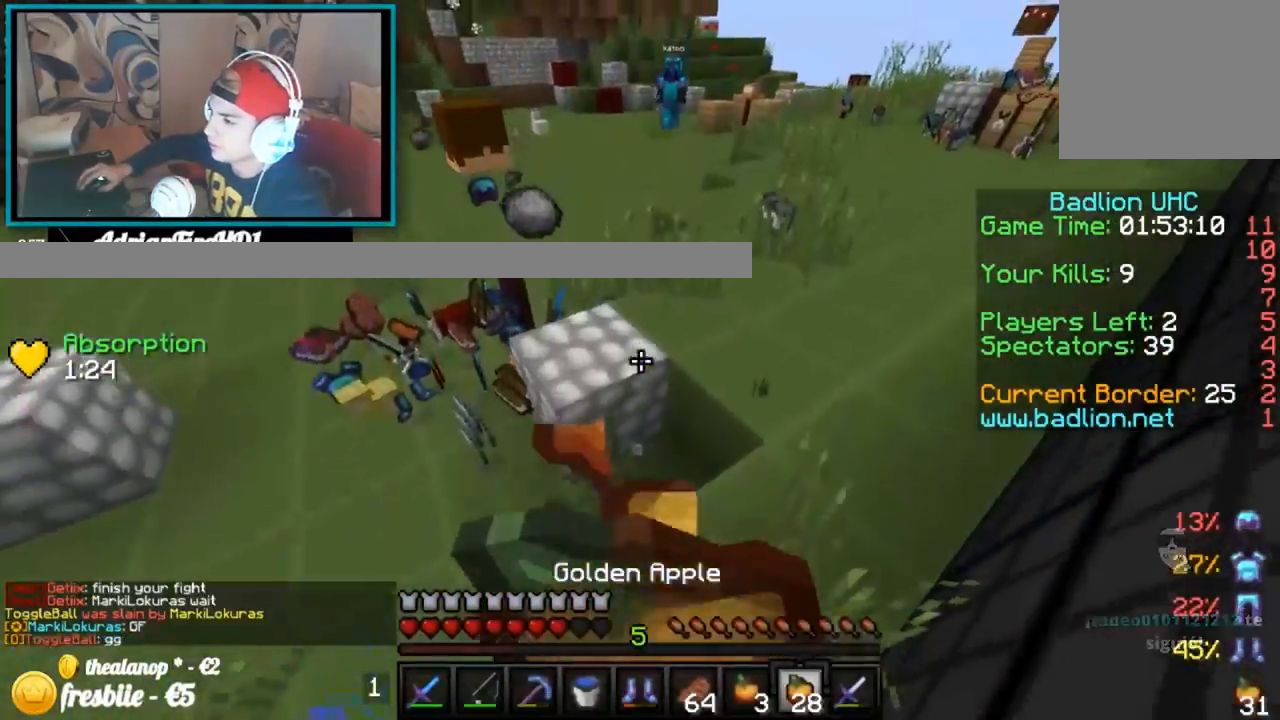
{"keys": ["right"], "events": [[33, "left", "down"], [133, "right", "down"], [234, "left", "up"], [334, "up", "up"]]}
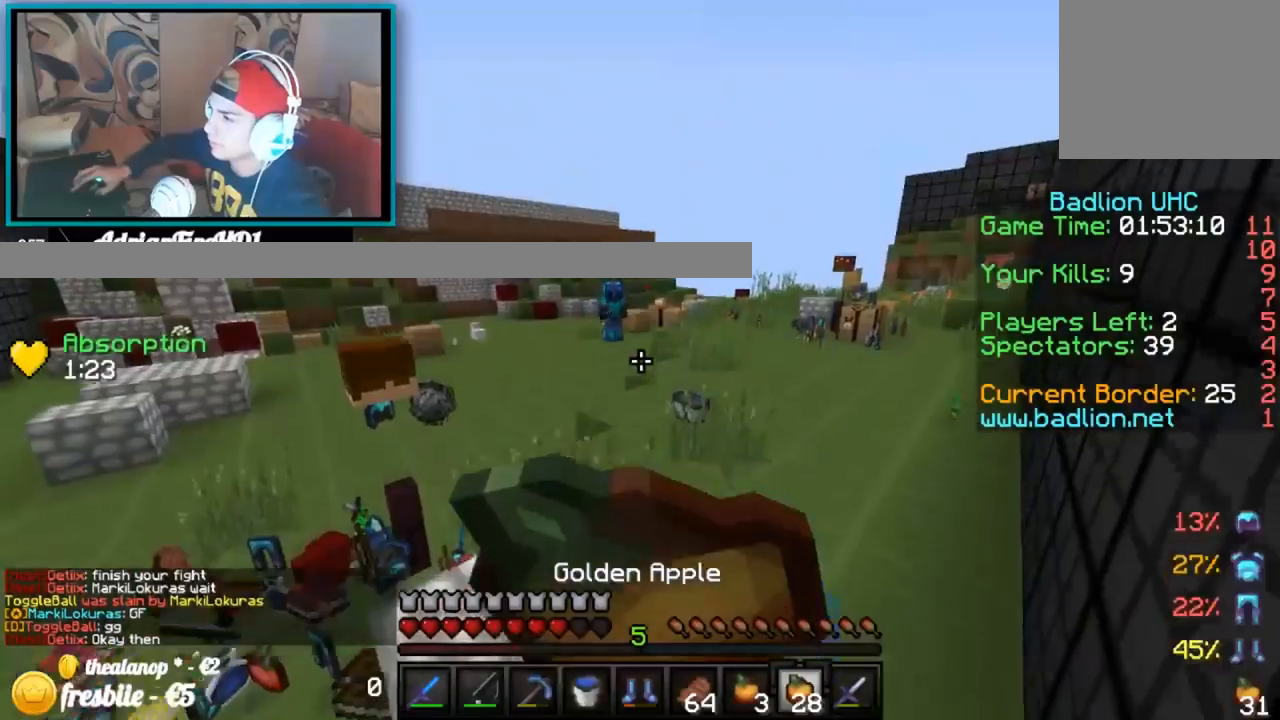
{"keys": ["left"], "events": [[116, "left", "down"], [183, "right", "up"], [183, "up", "down"], [333, "up", "up"]]}
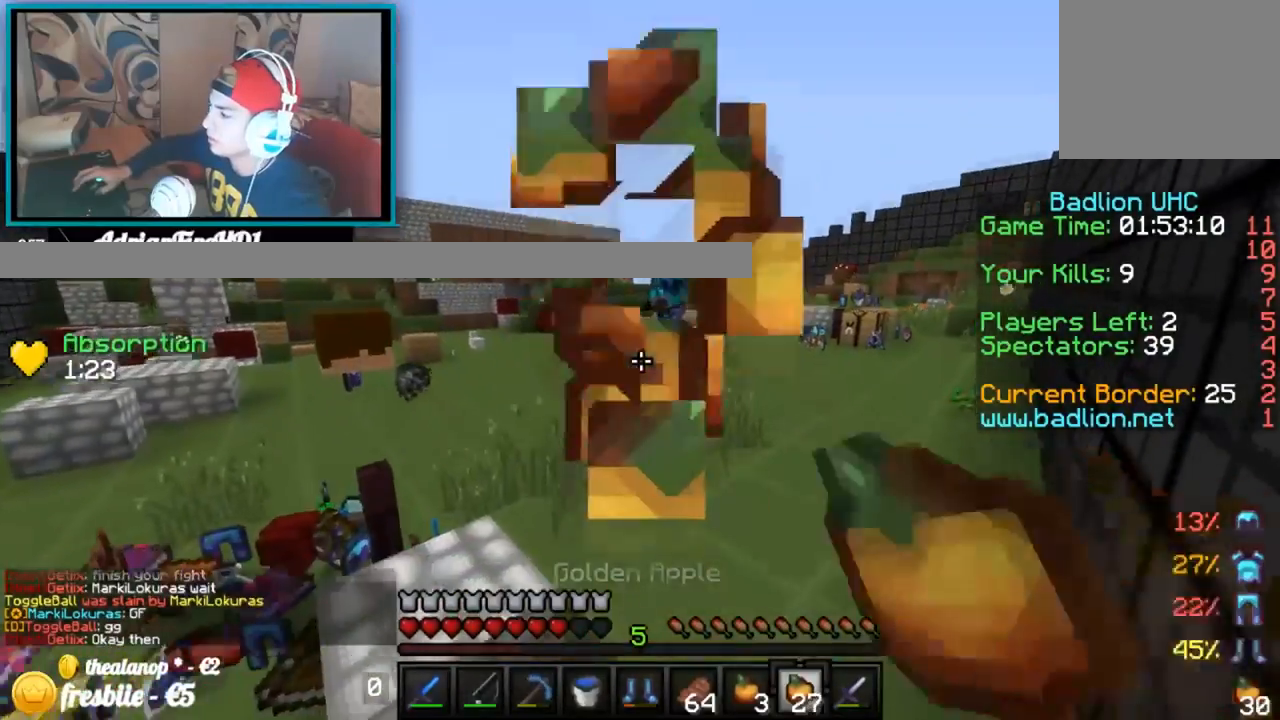
{"keys": ["down", "left"], "events": [[284, "down", "down"]]}